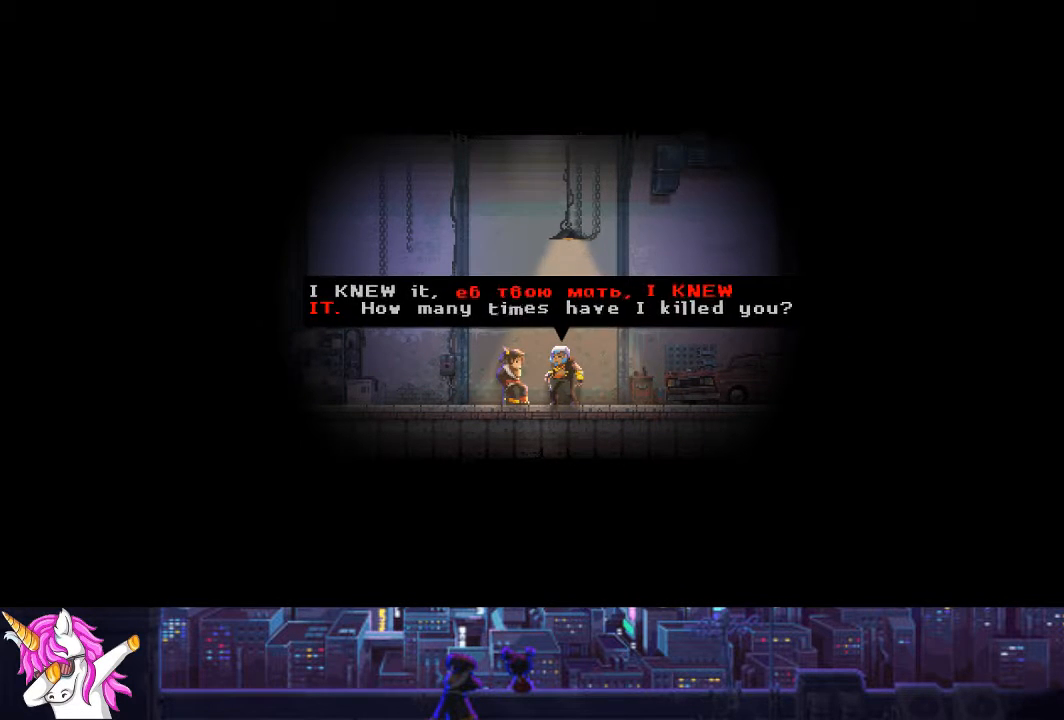
Gameplay with a controller (PlayStation layout); each line is a JSON object with the inputs held at the frame after it. "events" lists button and stick changes between this image and that frame as [ms after this image, input, new state], when the widget could be followed in between.
{"buttons": [], "left_stick": "center", "right_stick": "center", "events": [[17, "CROSS", "up"], [118, "CROSS", "down"], [203, "CROSS", "up"], [321, "CROSS", "down"], [422, "CROSS", "up"]]}
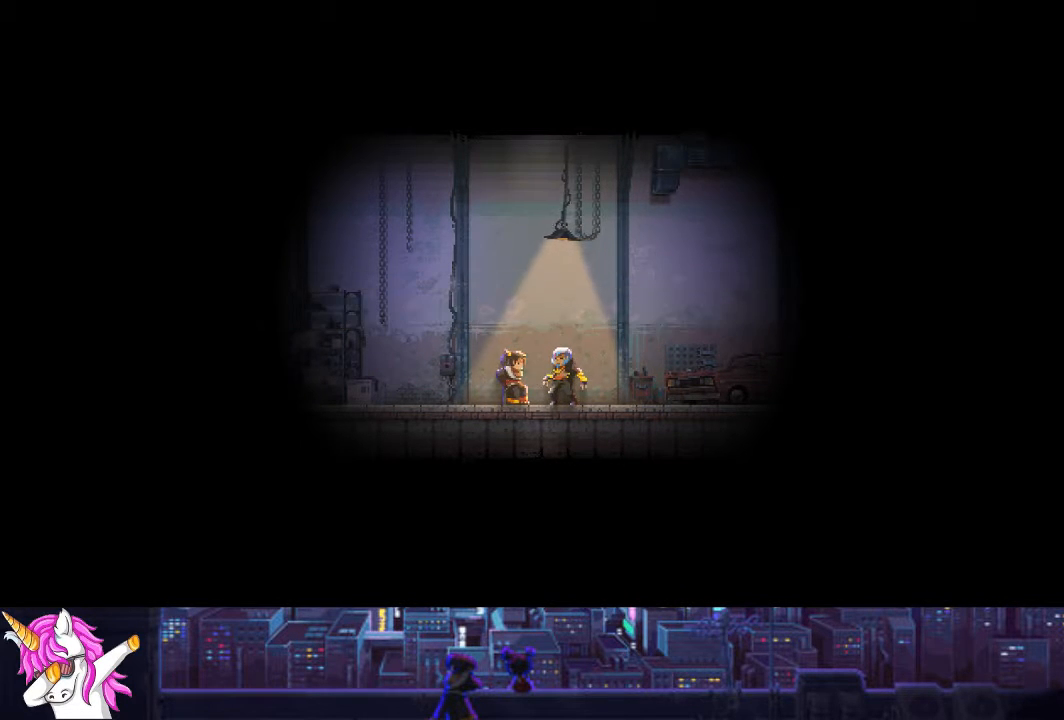
{"buttons": [], "left_stick": "center", "right_stick": "center", "events": [[51, "CROSS", "down"], [118, "CROSS", "up"], [236, "CROSS", "down"], [338, "CROSS", "up"]]}
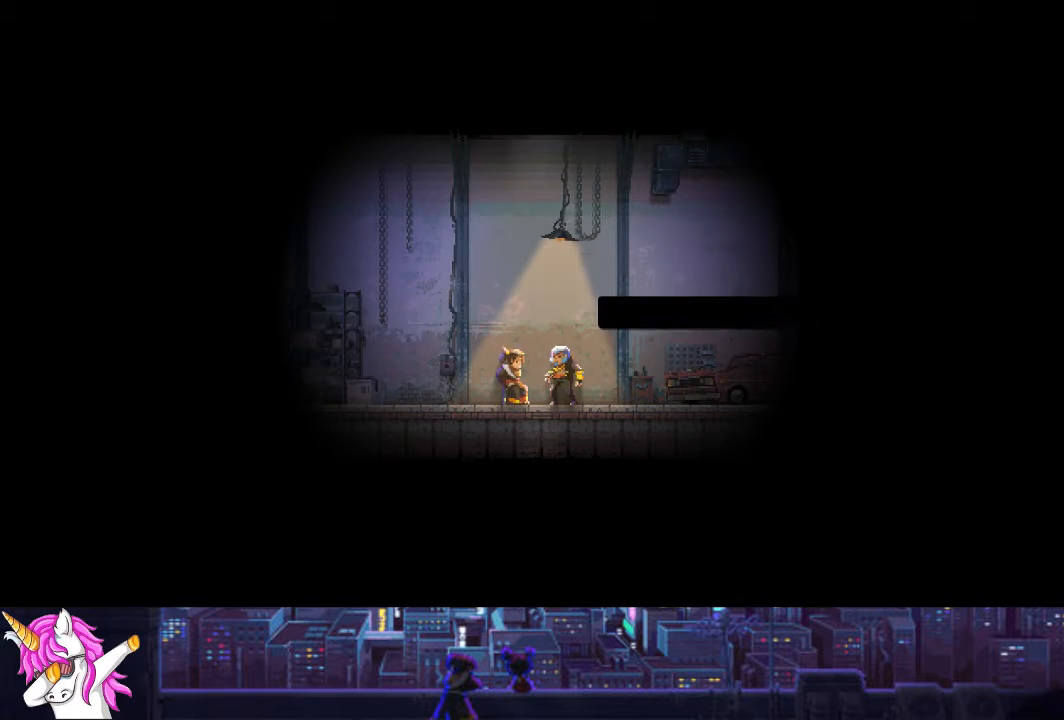
{"buttons": ["CROSS"], "left_stick": "center", "right_stick": "center", "events": [[102, "CROSS", "down"], [220, "CROSS", "up"], [439, "CROSS", "down"]]}
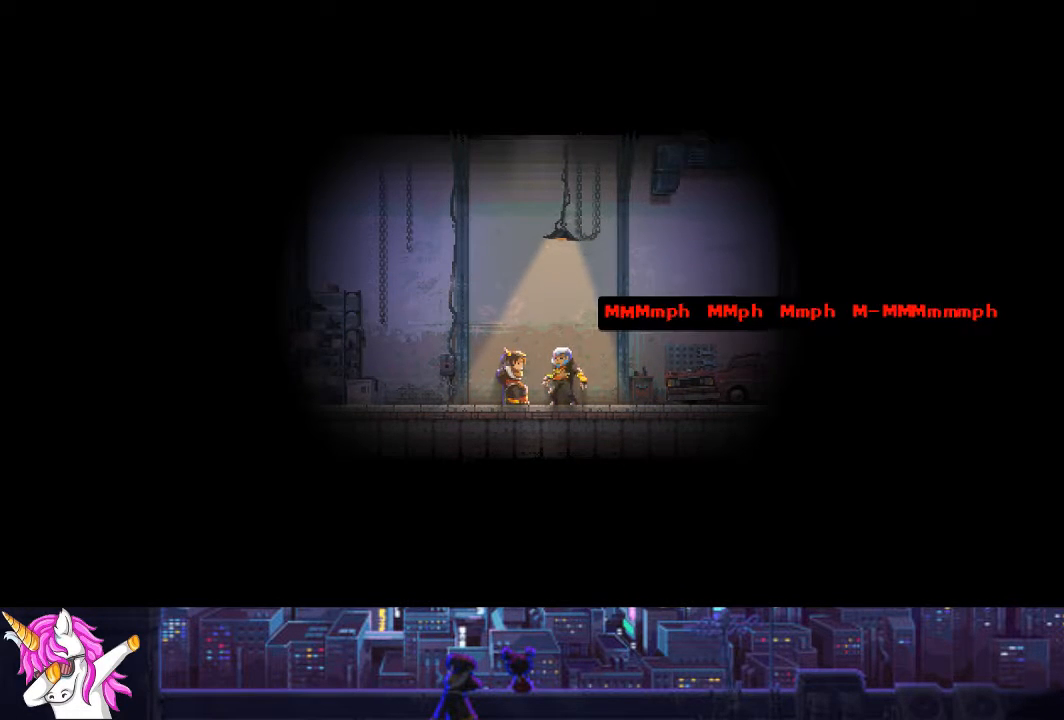
{"buttons": [], "left_stick": "center", "right_stick": "center", "events": [[17, "CROSS", "up"], [135, "CROSS", "down"], [236, "CROSS", "up"], [338, "CROSS", "down"], [456, "CROSS", "up"]]}
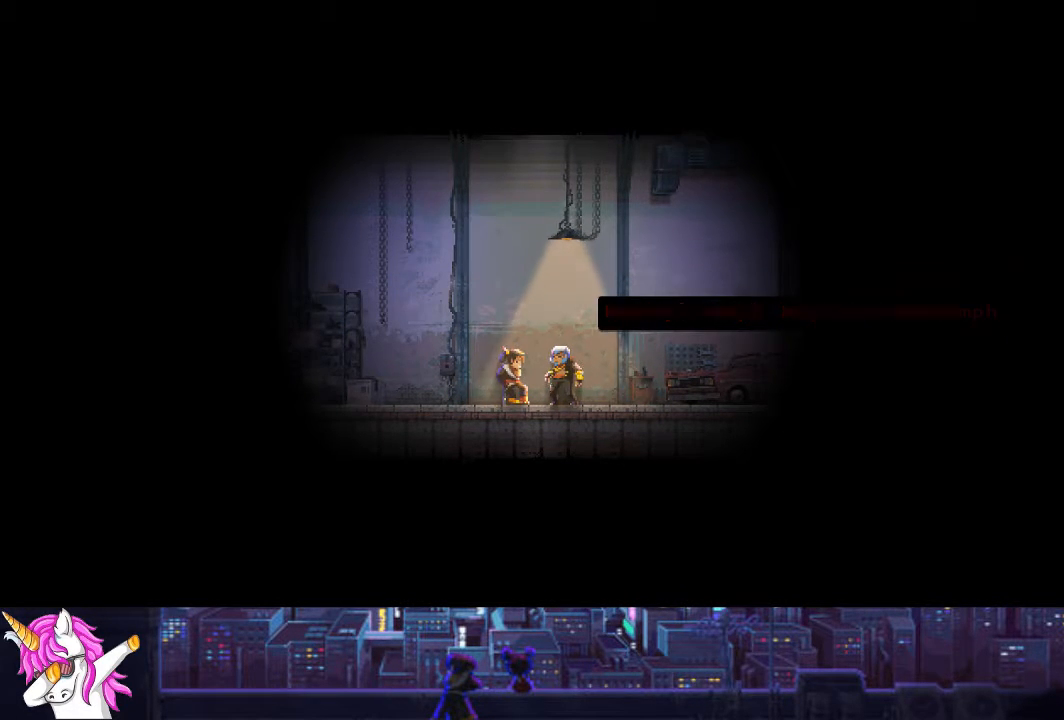
{"buttons": ["CROSS"], "left_stick": "center", "right_stick": "center", "events": [[101, "CROSS", "down"], [202, "CROSS", "up"], [287, "CROSS", "down"], [388, "CROSS", "up"], [506, "CROSS", "down"]]}
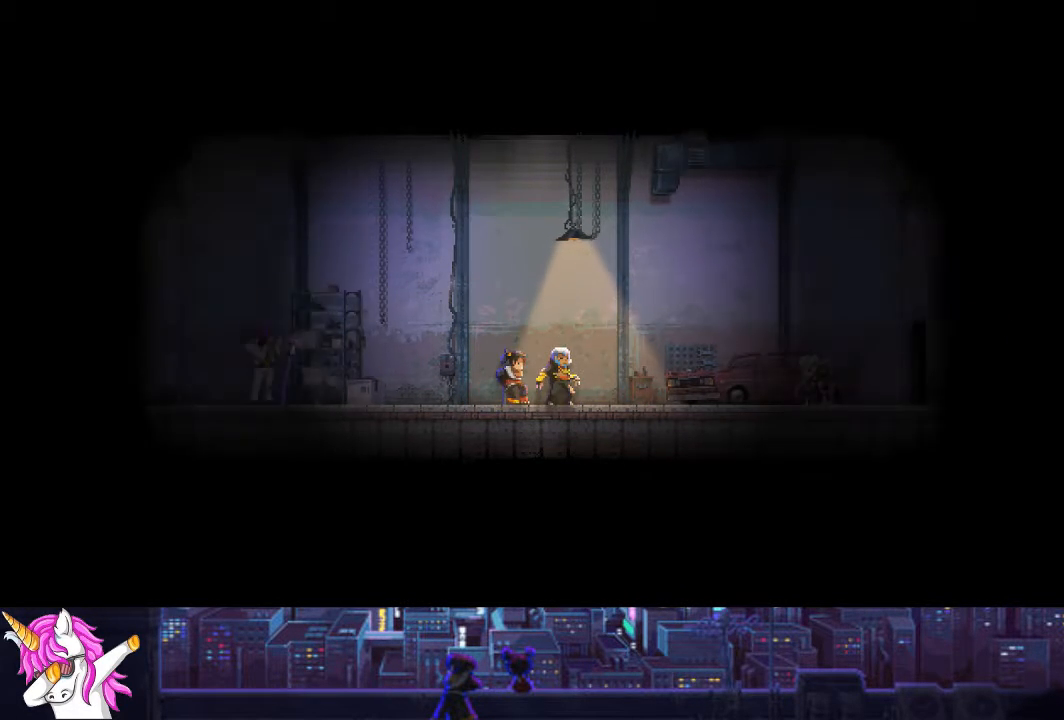
{"buttons": [], "left_stick": "center", "right_stick": "center", "events": [[101, "CROSS", "up"], [203, "CROSS", "down"], [270, "CROSS", "up"], [388, "CROSS", "down"], [490, "CROSS", "up"]]}
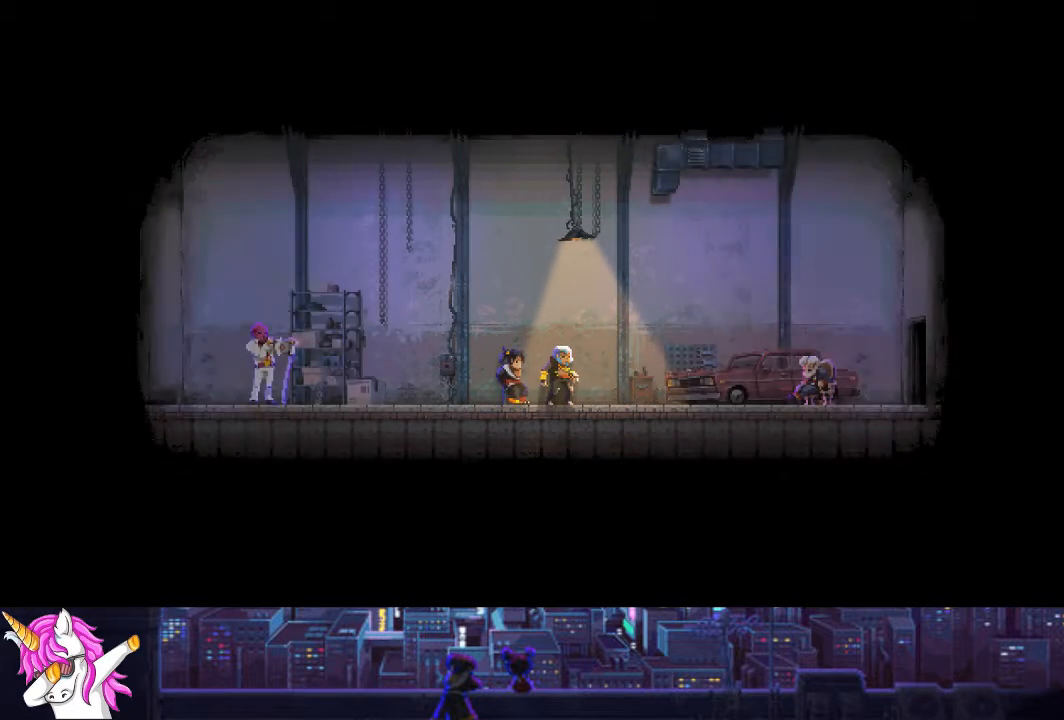
{"buttons": ["CROSS"], "left_stick": "center", "right_stick": "center", "events": [[84, "CROSS", "down"], [185, "CROSS", "up"], [270, "CROSS", "down"], [371, "CROSS", "up"], [456, "CROSS", "down"]]}
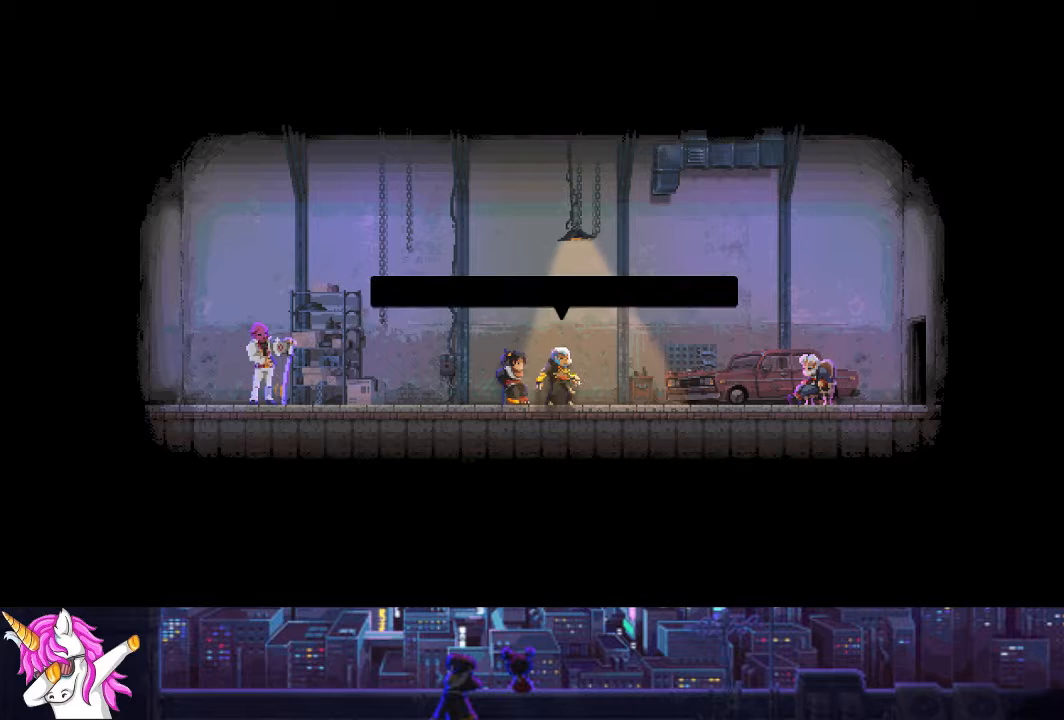
{"buttons": ["CROSS"], "left_stick": "center", "right_stick": "center", "events": [[34, "CROSS", "up"], [118, "CROSS", "down"], [237, "CROSS", "up"], [338, "CROSS", "down"], [422, "CROSS", "up"], [507, "CROSS", "down"]]}
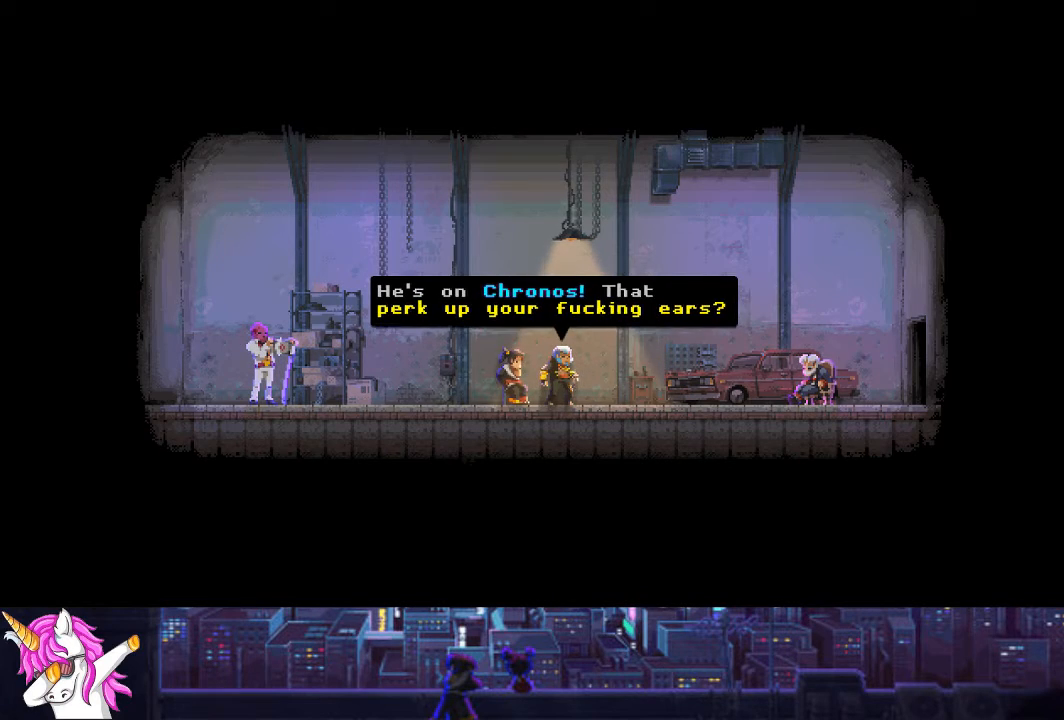
{"buttons": [], "left_stick": "center", "right_stick": "center", "events": [[101, "CROSS", "up"], [186, "CROSS", "down"], [287, "CROSS", "up"], [388, "CROSS", "down"], [439, "CROSS", "up"]]}
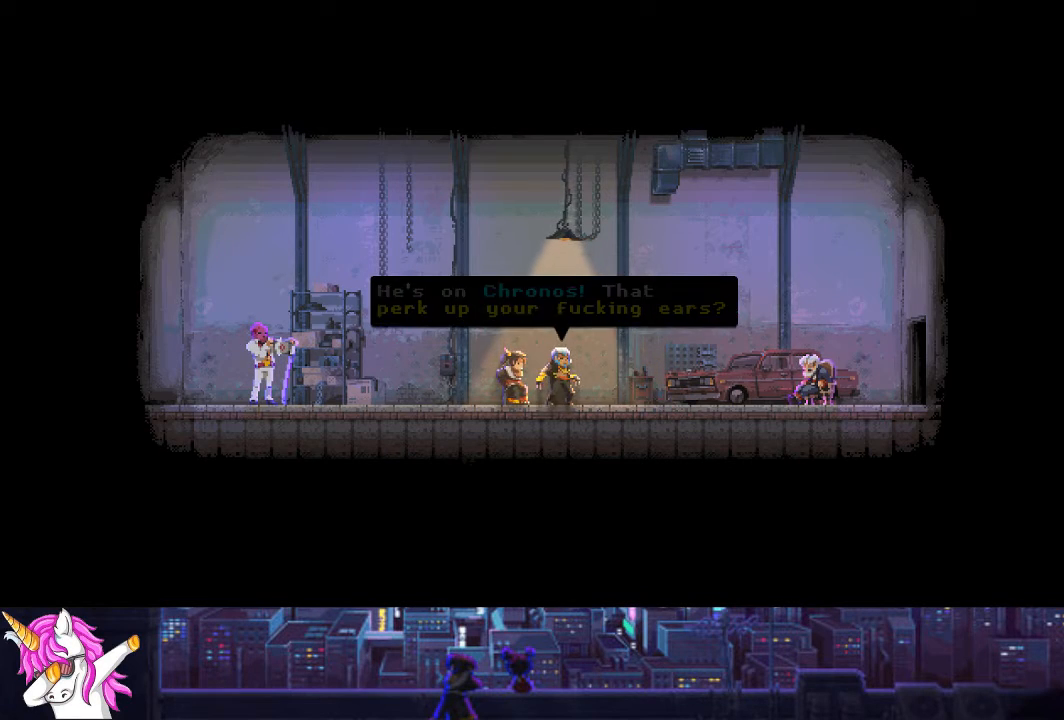
{"buttons": [], "left_stick": "center", "right_stick": "center", "events": [[68, "CROSS", "down"], [152, "CROSS", "up"], [237, "CROSS", "down"], [304, "CROSS", "up"], [372, "CROSS", "down"], [490, "CROSS", "up"]]}
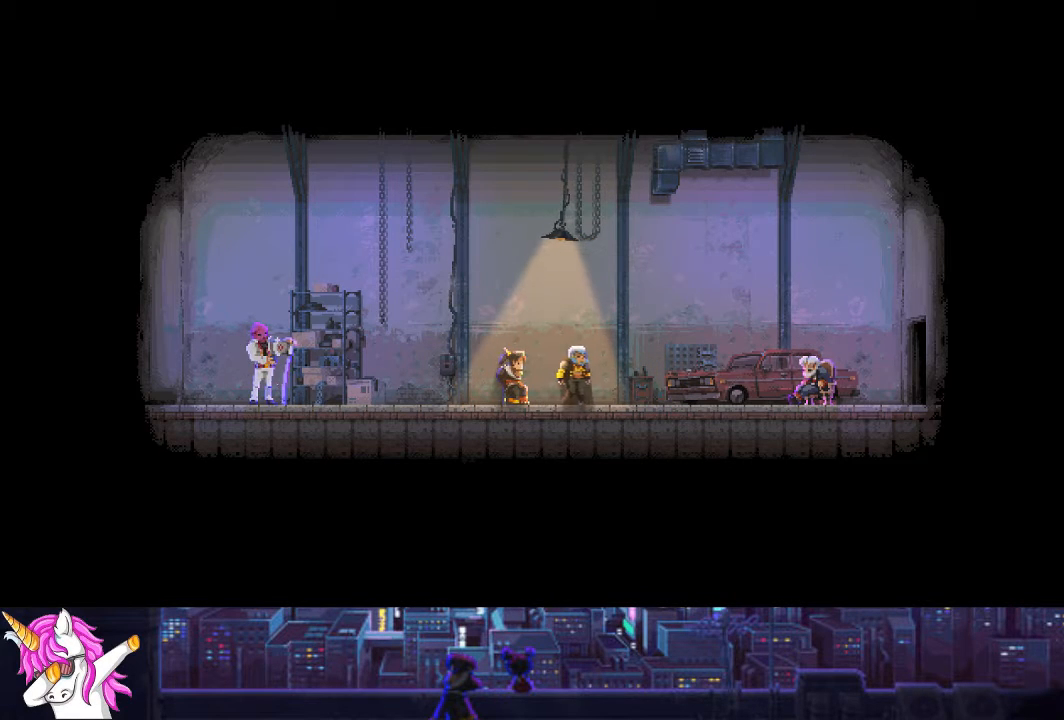
{"buttons": ["CROSS"], "left_stick": "center", "right_stick": "center", "events": [[68, "CROSS", "down"], [186, "CROSS", "up"], [253, "CROSS", "down"], [355, "CROSS", "up"], [422, "CROSS", "down"]]}
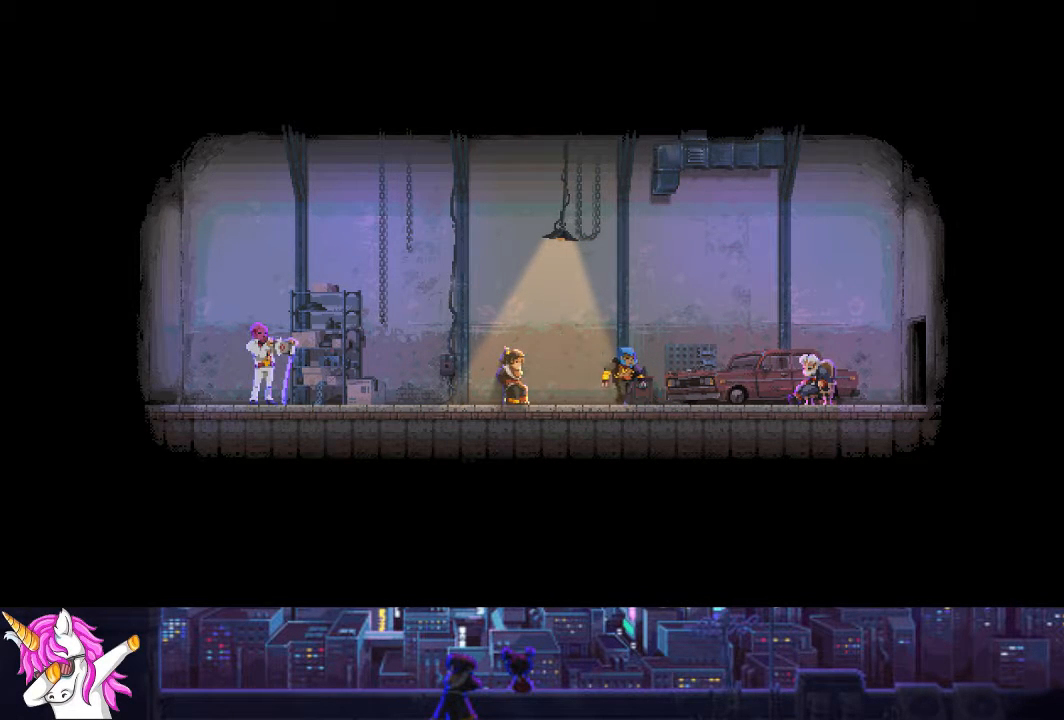
{"buttons": [], "left_stick": "center", "right_stick": "center", "events": [[67, "CROSS", "up"], [169, "CROSS", "down"], [270, "CROSS", "up"], [388, "CROSS", "down"], [506, "CROSS", "up"]]}
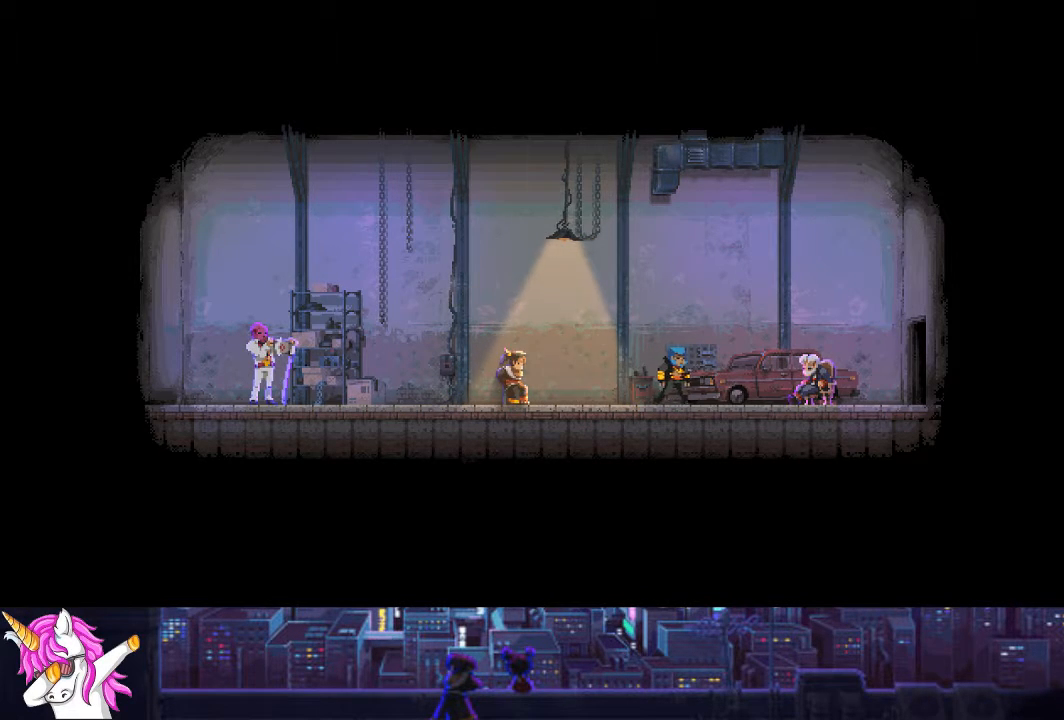
{"buttons": [], "left_stick": "center", "right_stick": "center", "events": [[85, "CROSS", "down"], [203, "CROSS", "up"], [321, "CROSS", "down"], [439, "CROSS", "up"]]}
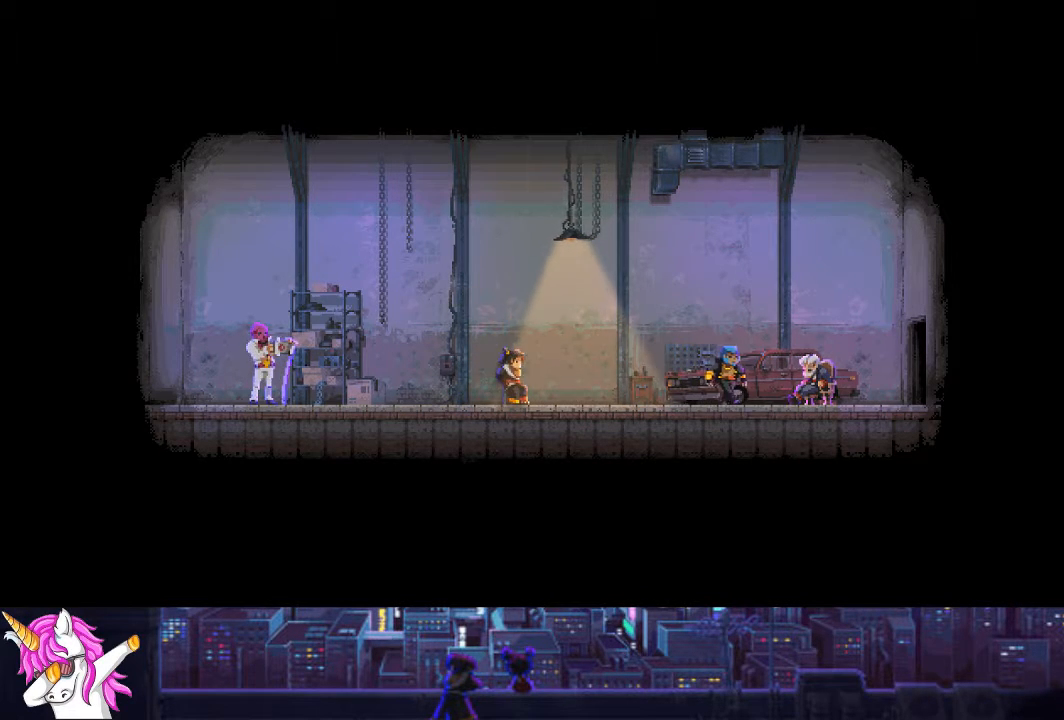
{"buttons": [], "left_stick": "center", "right_stick": "center", "events": [[84, "CROSS", "down"], [169, "CROSS", "up"], [287, "CROSS", "down"], [405, "CROSS", "up"]]}
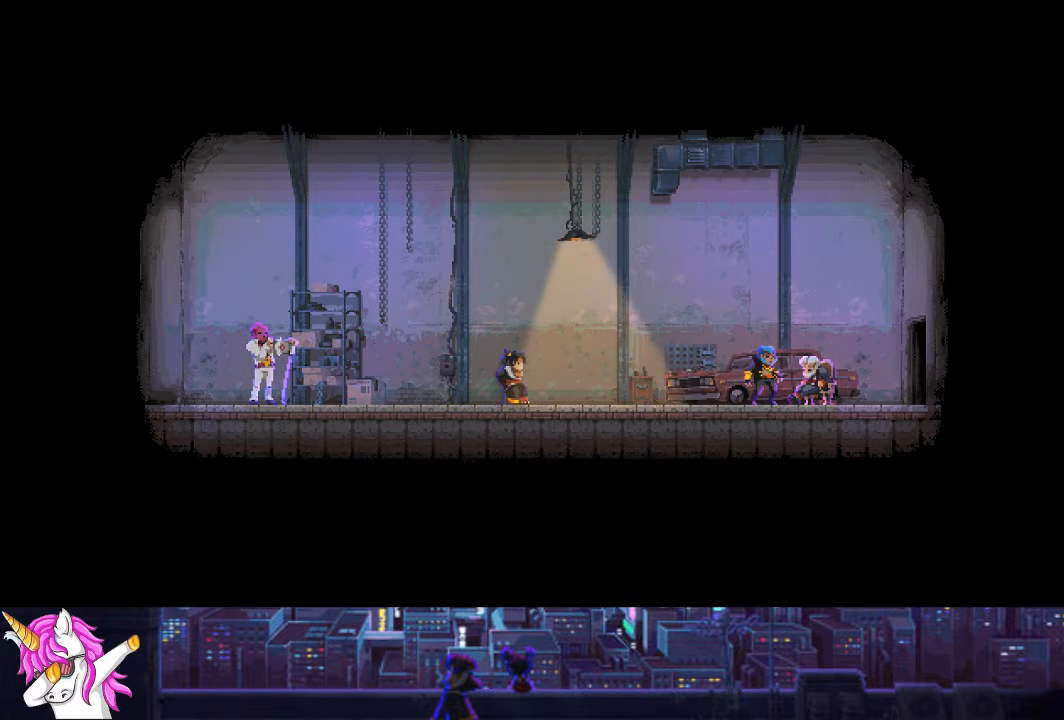
{"buttons": ["CROSS"], "left_stick": "center", "right_stick": "center", "events": [[51, "CROSS", "down"], [152, "CROSS", "up"], [271, "CROSS", "down"], [389, "CROSS", "up"], [490, "CROSS", "down"]]}
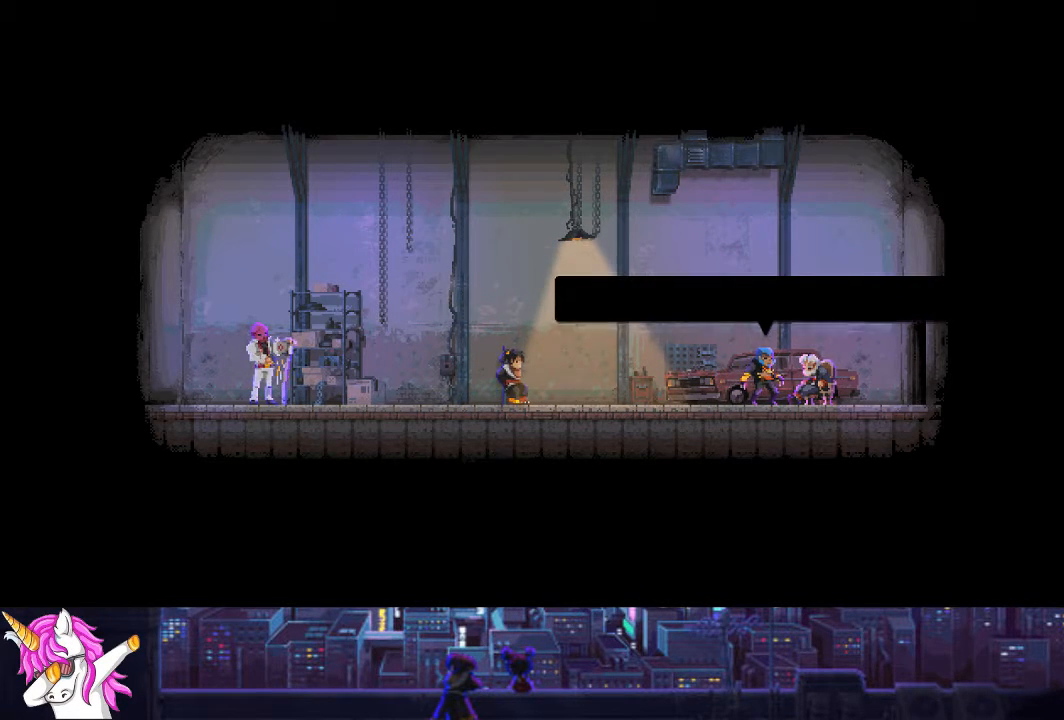
{"buttons": ["CROSS"], "left_stick": "center", "right_stick": "center", "events": [[84, "CROSS", "up"], [186, "CROSS", "down"], [321, "CROSS", "up"], [439, "CROSS", "down"]]}
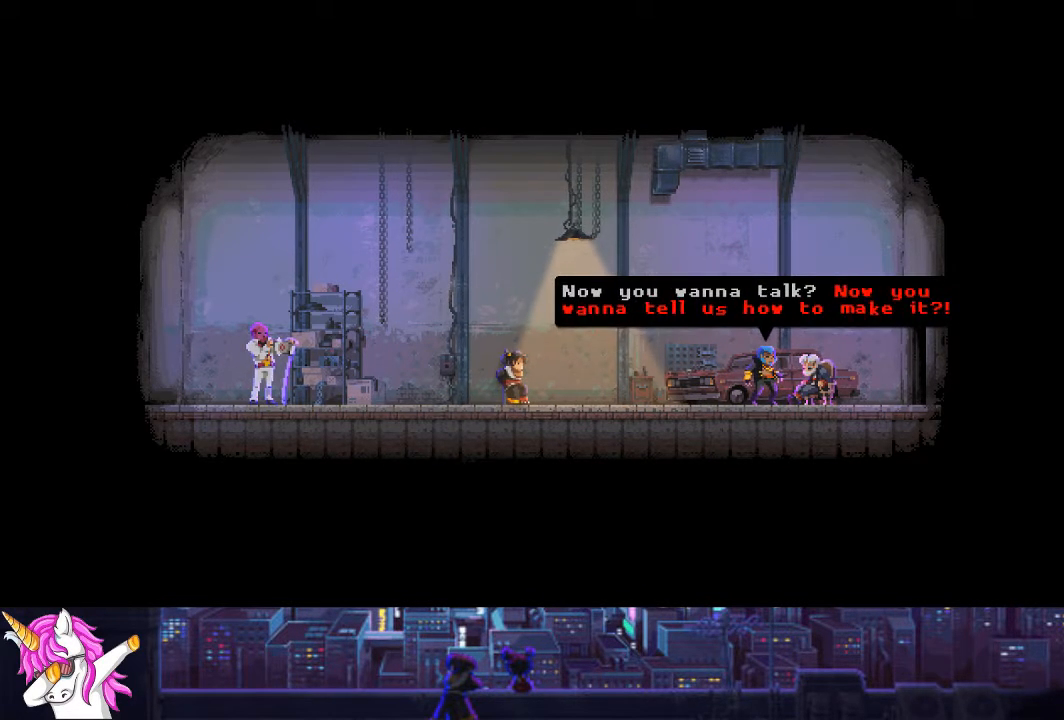
{"buttons": ["CROSS"], "left_stick": "center", "right_stick": "center", "events": [[51, "CROSS", "up"], [186, "CROSS", "down"], [304, "CROSS", "up"], [423, "CROSS", "down"]]}
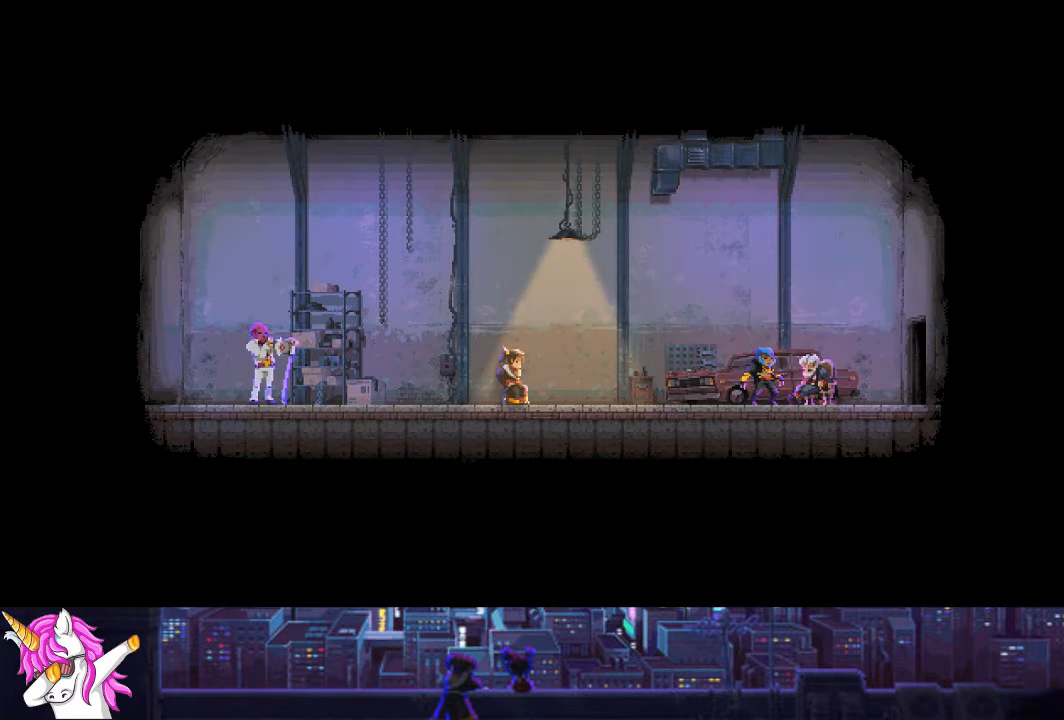
{"buttons": [], "left_stick": "center", "right_stick": "center", "events": [[34, "CROSS", "up"], [135, "CROSS", "down"], [236, "CROSS", "up"], [321, "CROSS", "down"], [422, "CROSS", "up"]]}
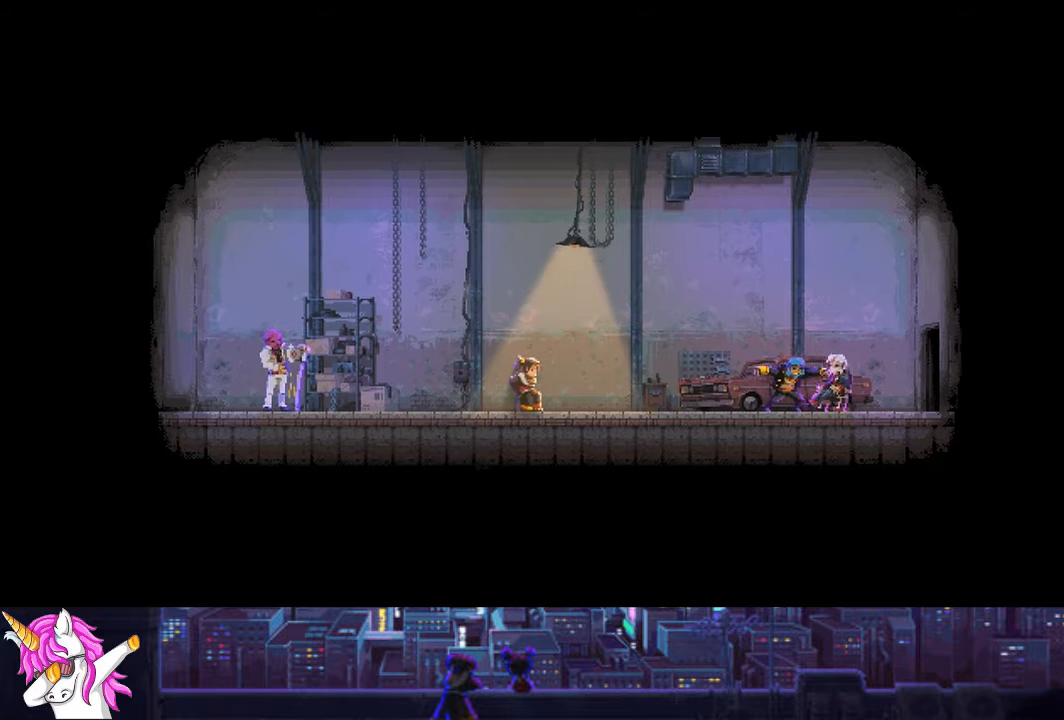
{"buttons": ["CROSS"], "left_stick": "center", "right_stick": "center", "events": [[33, "CROSS", "down"], [152, "CROSS", "up"], [236, "CROSS", "down"], [354, "CROSS", "up"], [439, "CROSS", "down"]]}
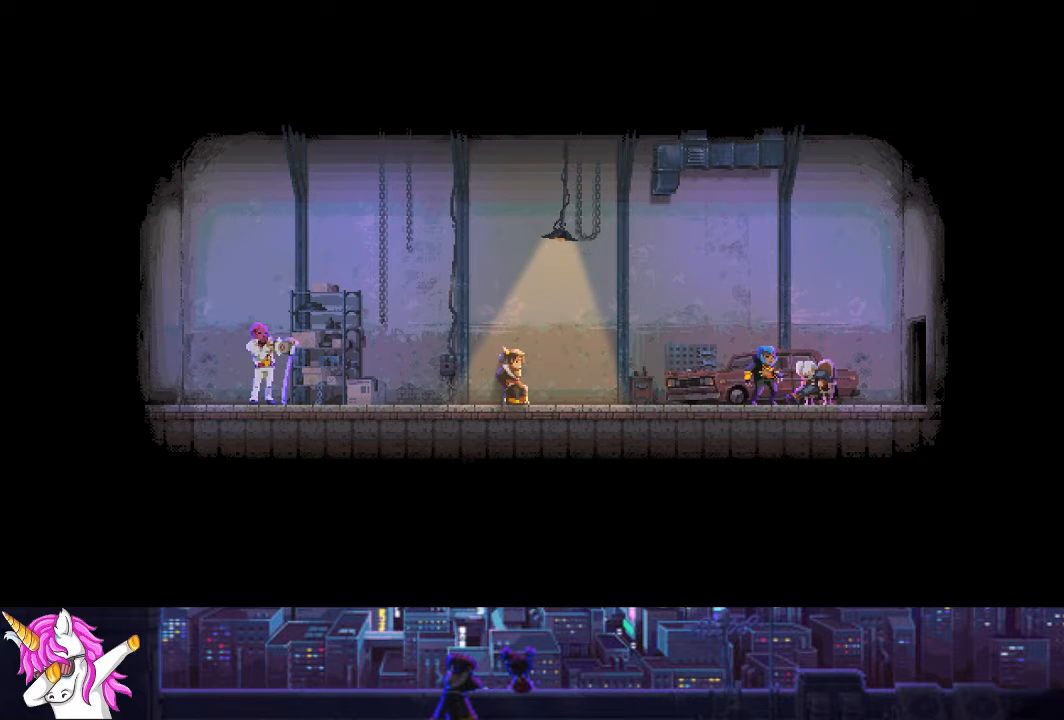
{"buttons": [], "left_stick": "center", "right_stick": "center", "events": [[68, "CROSS", "up"], [186, "CROSS", "down"], [270, "CROSS", "up"], [372, "CROSS", "down"], [473, "CROSS", "up"]]}
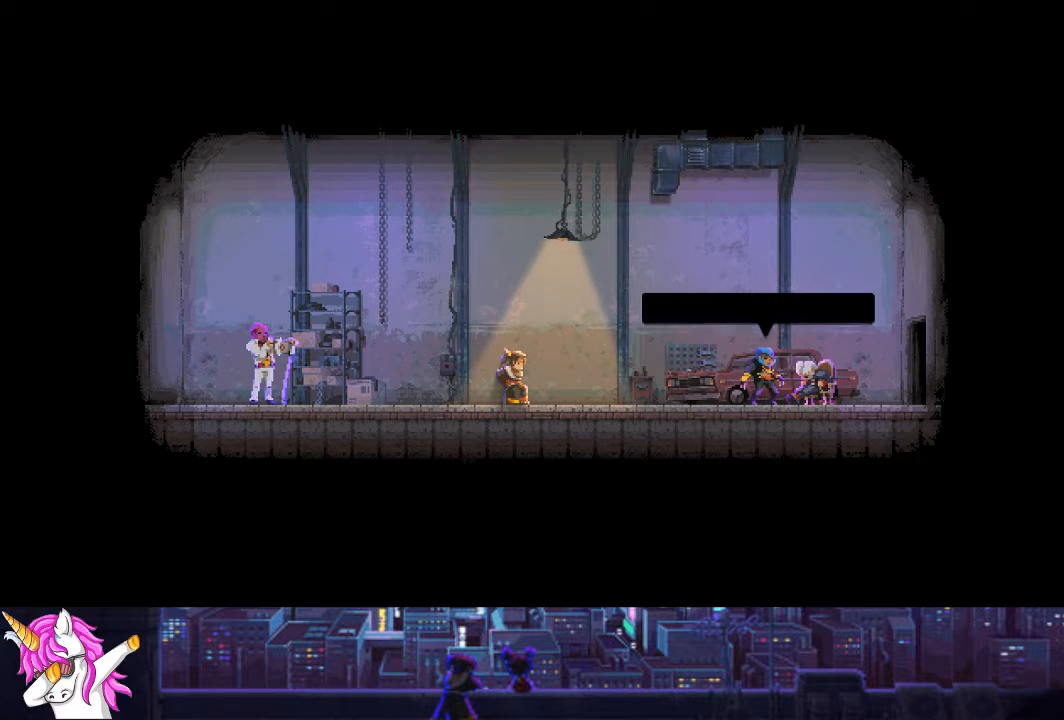
{"buttons": [], "left_stick": "center", "right_stick": "center", "events": [[84, "CROSS", "down"], [186, "CROSS", "up"], [287, "CROSS", "down"], [405, "CROSS", "up"]]}
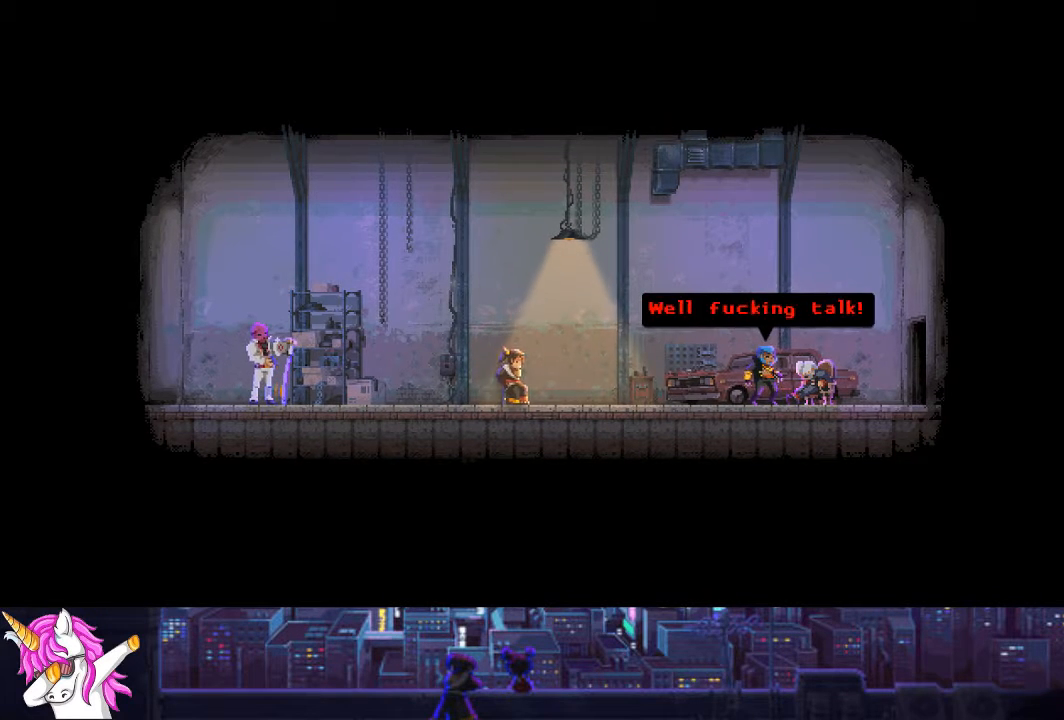
{"buttons": ["CROSS"], "left_stick": "center", "right_stick": "center", "events": [[17, "CROSS", "down"], [135, "CROSS", "up"], [220, "CROSS", "down"], [355, "CROSS", "up"], [456, "CROSS", "down"]]}
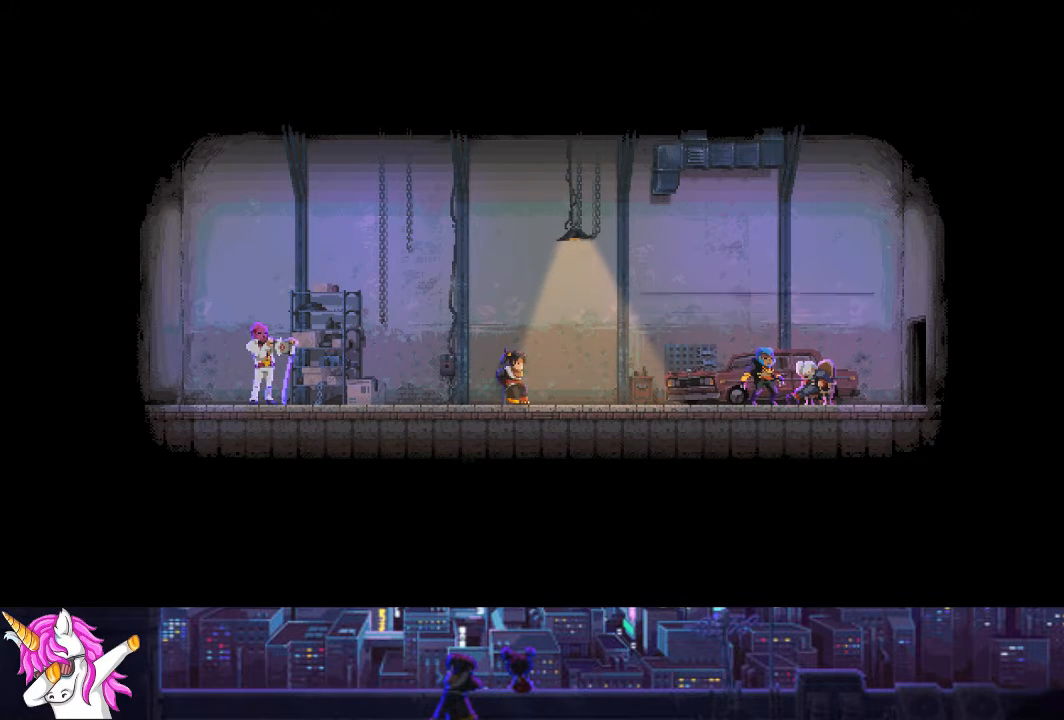
{"buttons": [], "left_stick": "center", "right_stick": "center", "events": [[101, "CROSS", "up"], [203, "CROSS", "down"], [304, "CROSS", "up"], [439, "CROSS", "down"], [507, "CROSS", "up"]]}
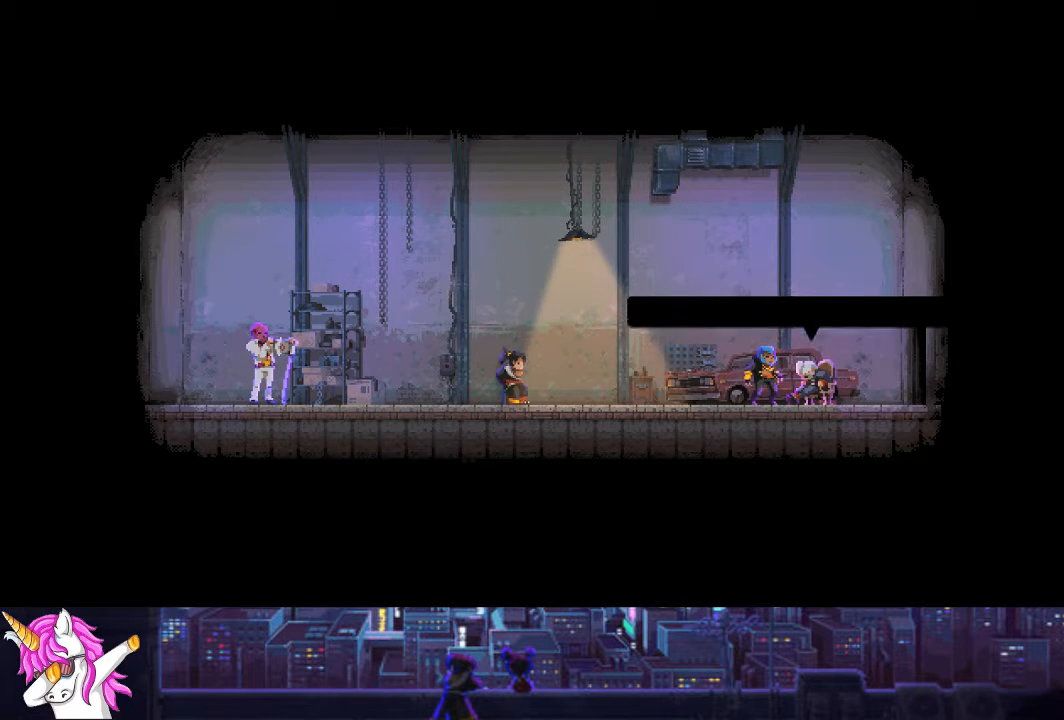
{"buttons": [], "left_stick": "center", "right_stick": "center", "events": [[135, "CROSS", "down"], [253, "CROSS", "up"], [388, "CROSS", "down"], [472, "CROSS", "up"]]}
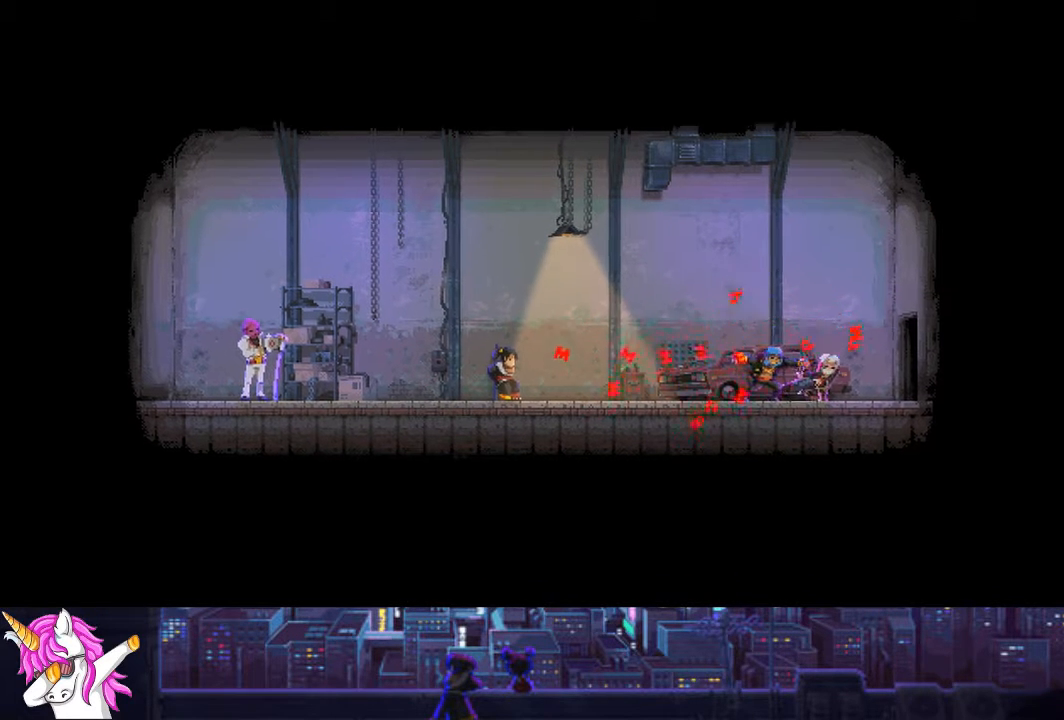
{"buttons": [], "left_stick": "center", "right_stick": "center", "events": [[135, "CROSS", "down"], [186, "CROSS", "up"], [321, "CROSS", "down"], [439, "CROSS", "up"]]}
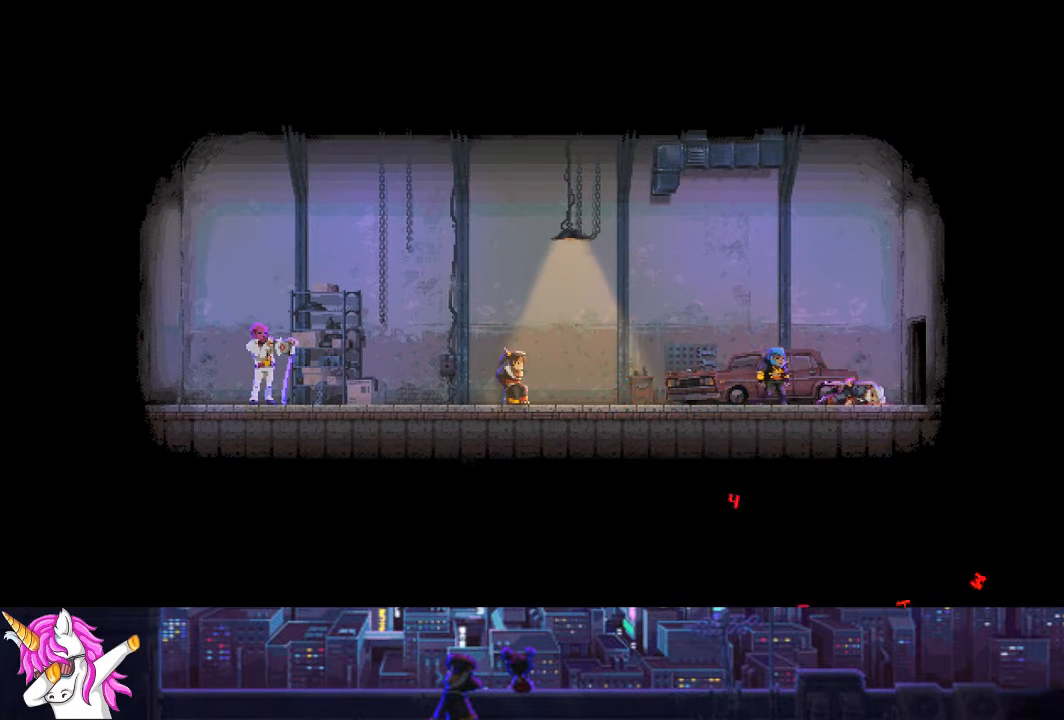
{"buttons": ["CROSS"], "left_stick": "center", "right_stick": "center", "events": [[67, "CROSS", "down"], [152, "CROSS", "up"], [287, "CROSS", "down"], [388, "CROSS", "up"], [489, "CROSS", "down"]]}
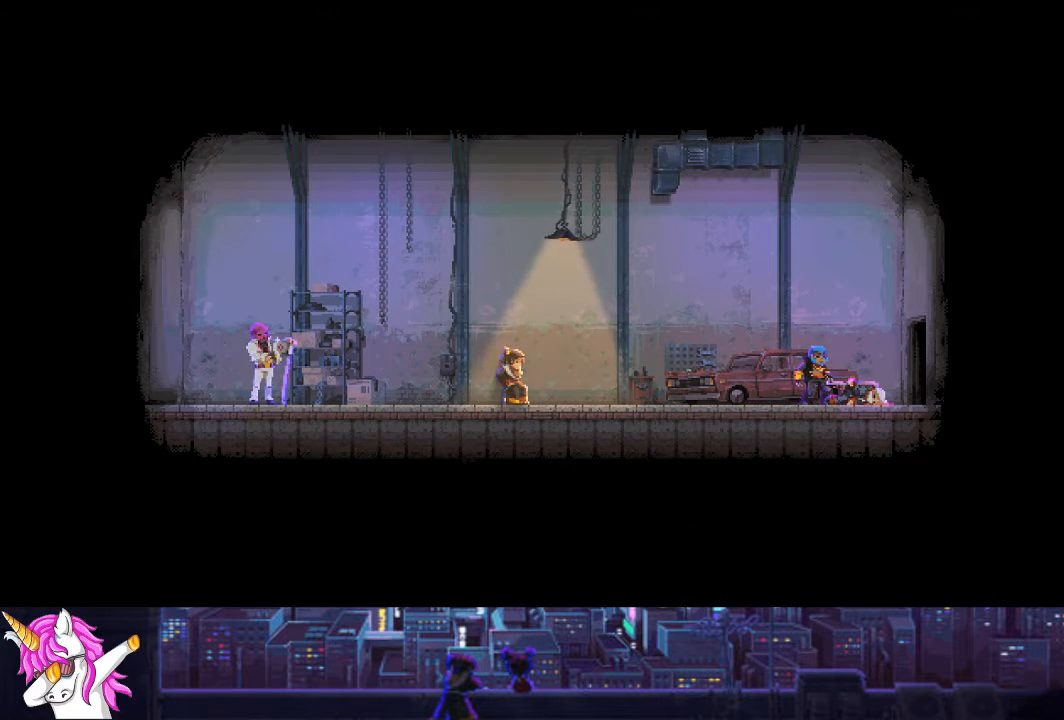
{"buttons": ["CROSS"], "left_stick": "center", "right_stick": "center", "events": [[85, "CROSS", "up"], [203, "CROSS", "down"], [304, "CROSS", "up"], [456, "CROSS", "down"]]}
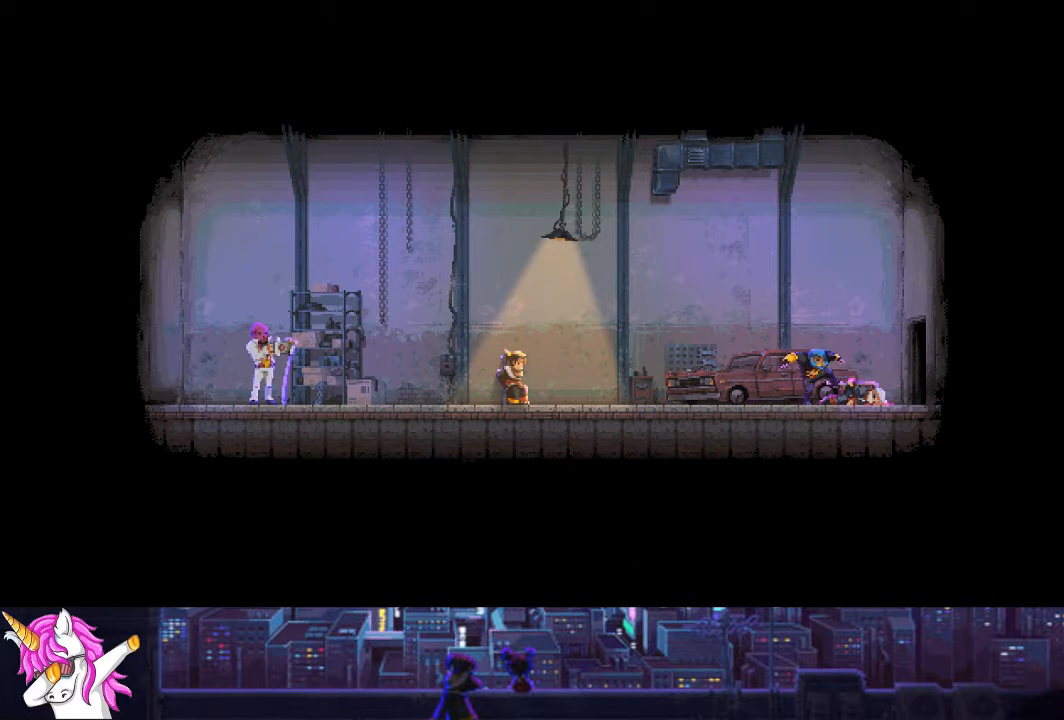
{"buttons": [], "left_stick": "center", "right_stick": "center", "events": [[17, "CROSS", "up"], [135, "CROSS", "down"], [236, "CROSS", "up"], [338, "CROSS", "down"], [439, "CROSS", "up"]]}
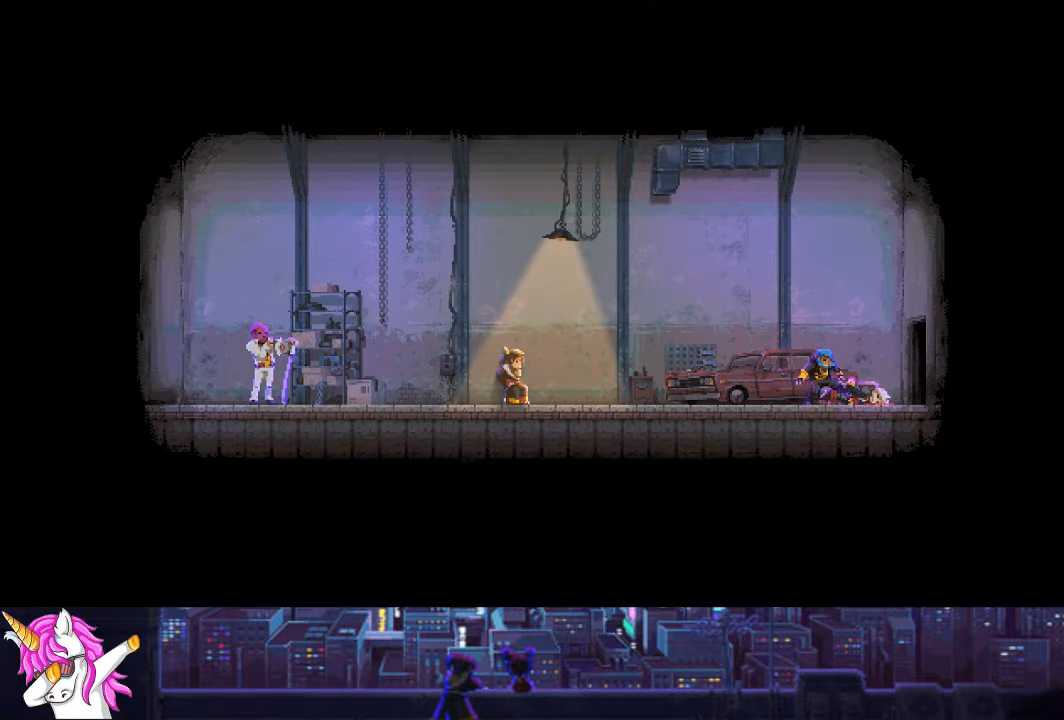
{"buttons": [], "left_stick": "center", "right_stick": "center", "events": [[34, "CROSS", "down"], [152, "CROSS", "up"]]}
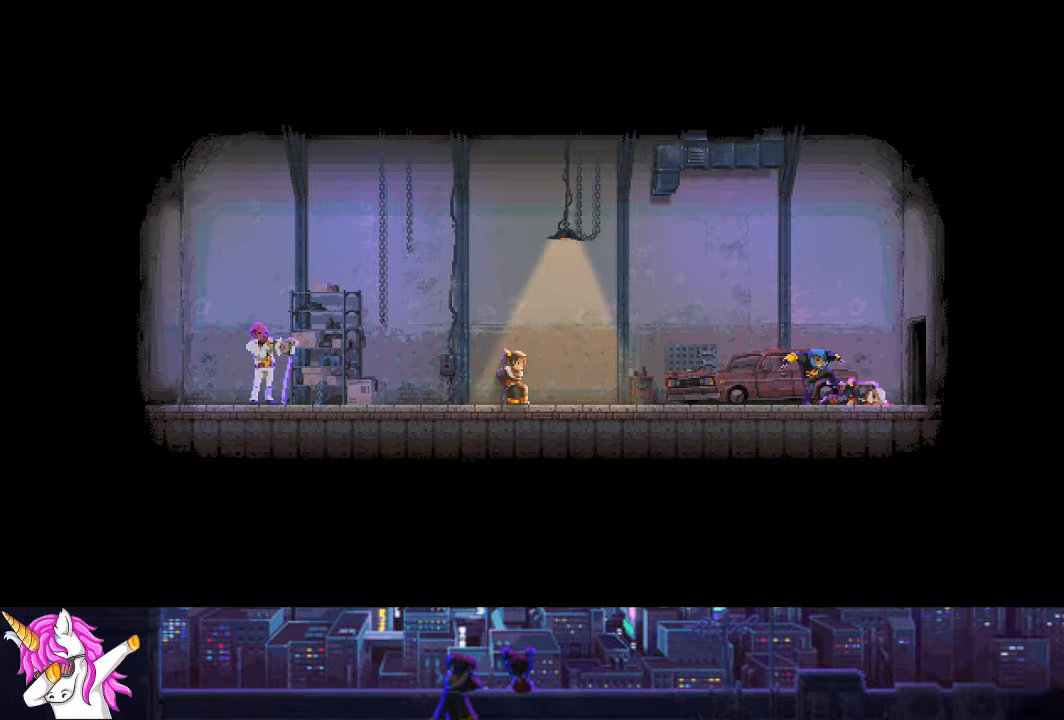
{"buttons": ["CROSS"], "left_stick": "center", "right_stick": "center", "events": [[17, "CROSS", "down"], [85, "CROSS", "up"], [270, "CROSS", "down"], [304, "CROSS", "up"], [422, "CROSS", "down"]]}